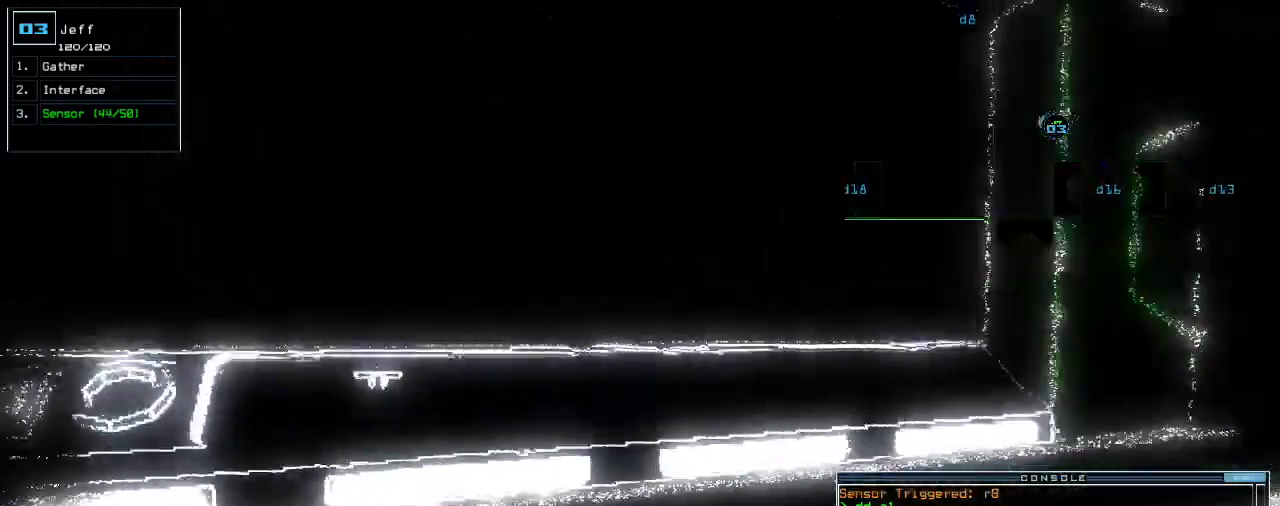
Gameplay with keyboard; each line is a JSON object with the keys held at the frame after it. "events" lists presses ("down") and releases ("up") of ".", "0", "1", "2", "3", "4", "5", "6", "7", "8", "9", "a", "b", "backspace", "c", "caps_lock", "comma", "ctrl_l", "ctrl_r", "d", "down", "e", "equals", "escape", "f", "f8", "g", "h", "i", "j", "k", "l", "left", "m", "minus", "n", "o", "p", "q", "quote", "r", "return", "right", "s", "semicolon", "shift_l", "shift_r", "space", "t", "tab", "tilde", "u", "up", "v", "w", "x", "y" and "z" between this image and that frame as [ms after this image, input, new state], when the widget could be followed in between. No other keys are recorded. Mouse input is not recorded. Not read: other_keys.
{"keys": ["right", "up"]}
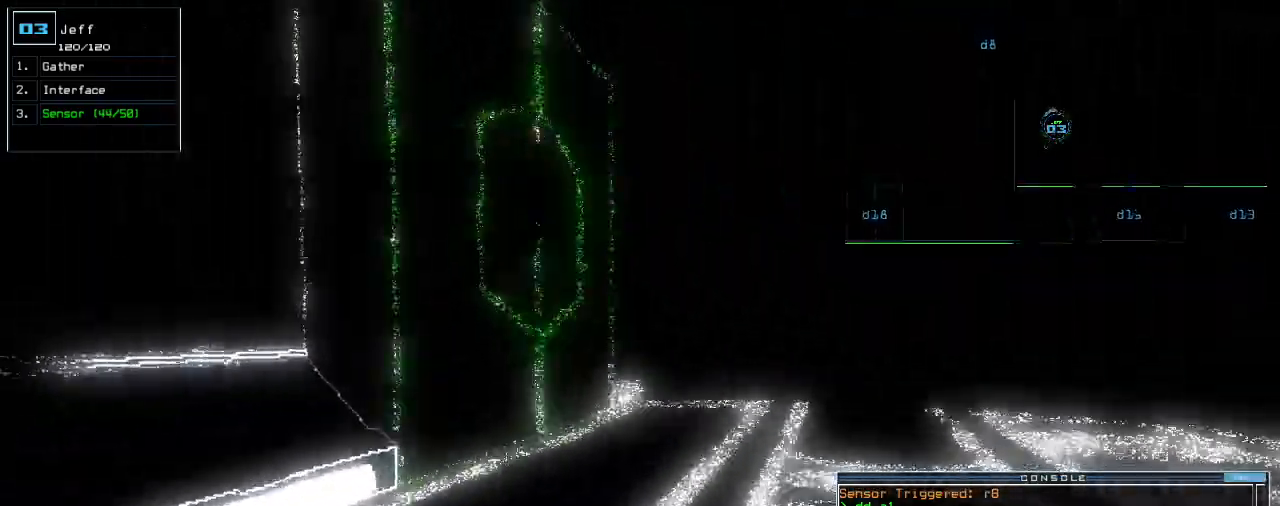
{"keys": ["up"], "events": [[100, "right", "up"]]}
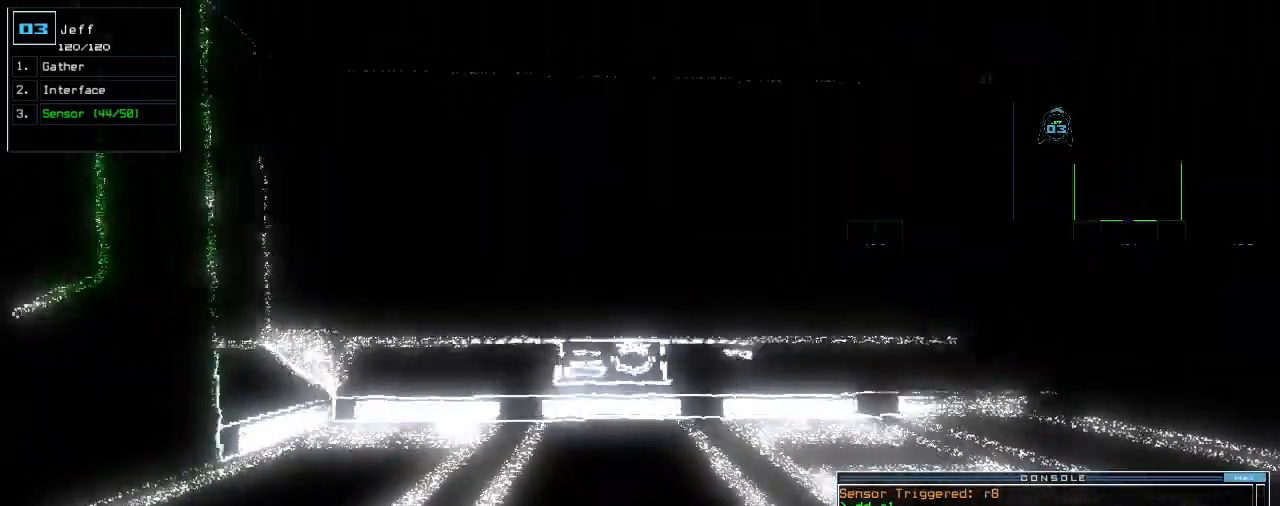
{"keys": ["right", "up"], "events": [[180, "right", "down"], [260, "right", "up"], [360, "right", "down"]]}
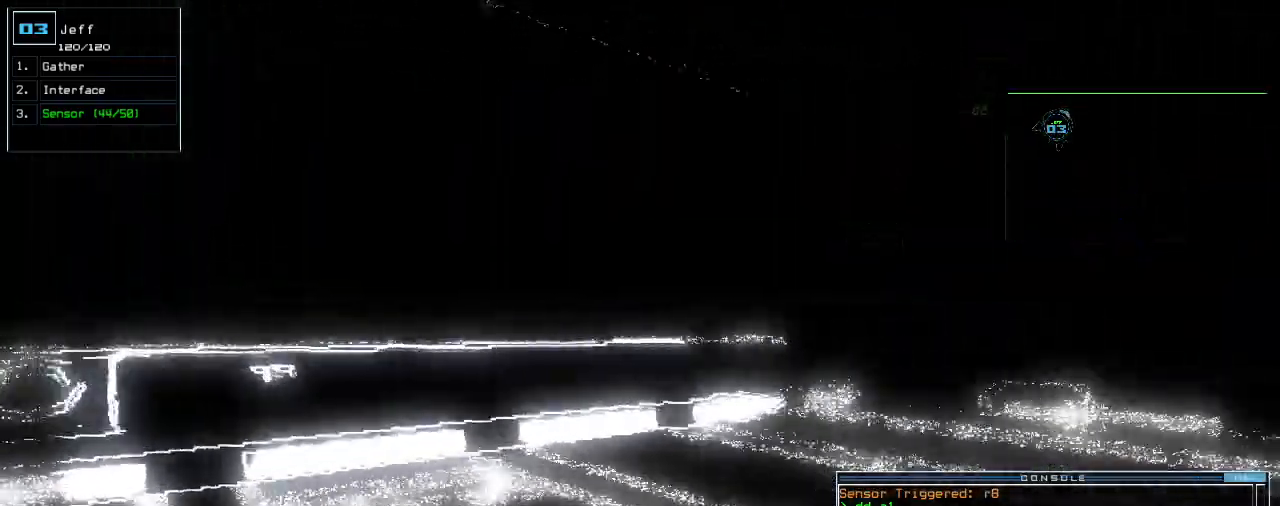
{"keys": ["up"], "events": [[160, "right", "up"], [180, "c", "down"], [220, "c", "up"], [300, "c", "down"], [400, "c", "up"], [400, "return", "down"], [500, "return", "up"]]}
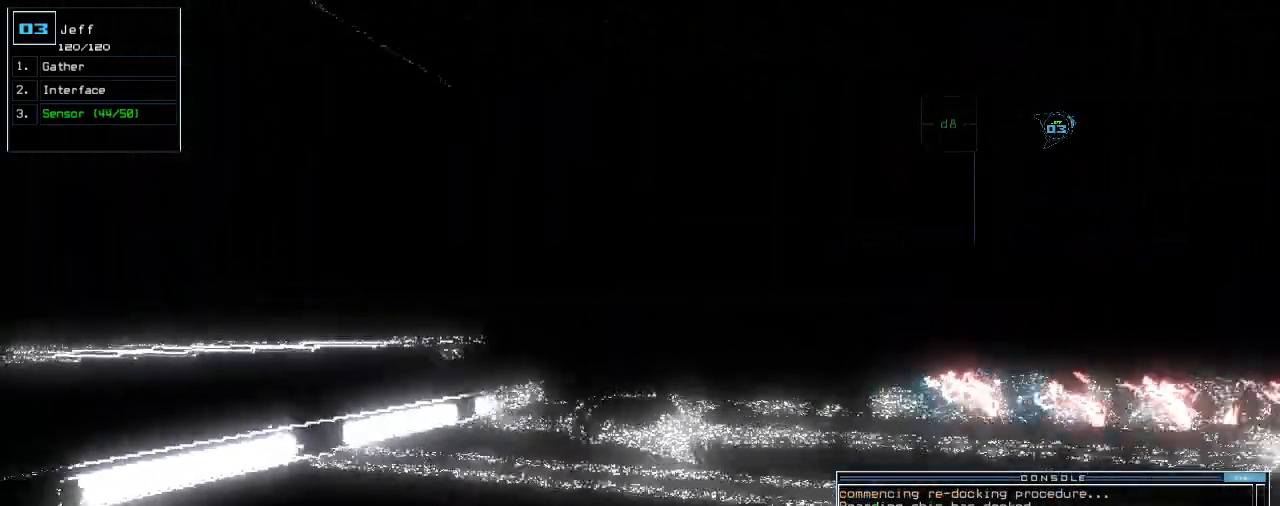
{"keys": ["up"], "events": [[220, "right", "down"], [340, "right", "up"]]}
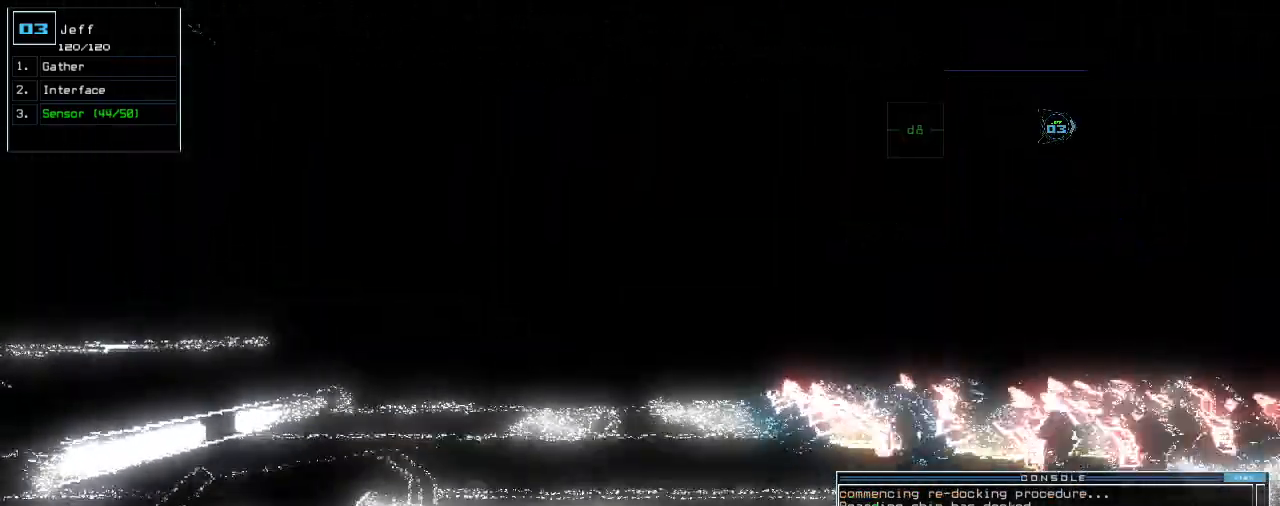
{"keys": ["up"], "events": []}
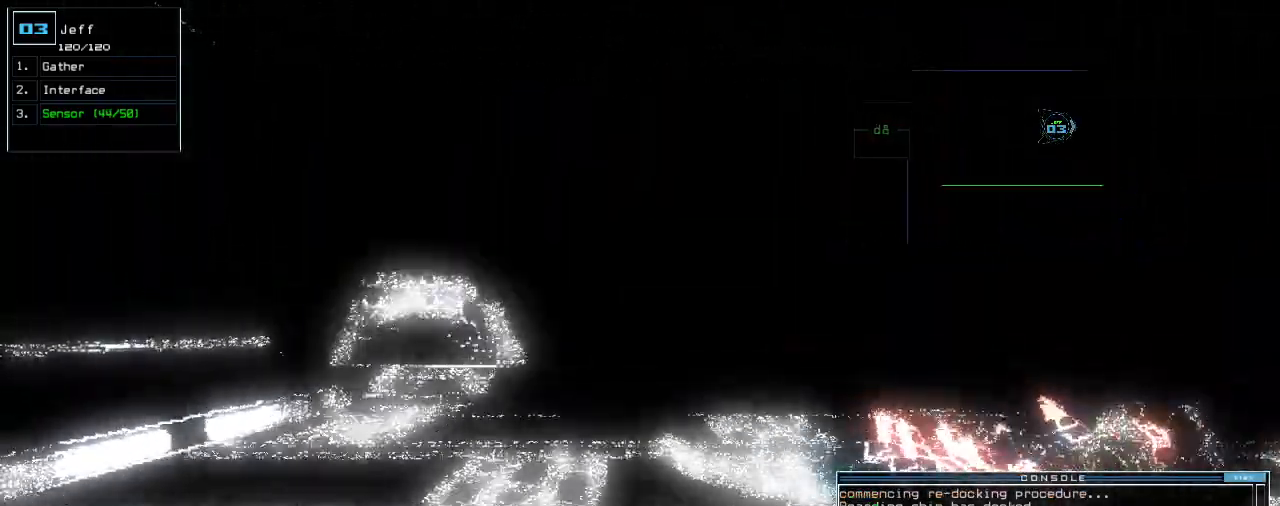
{"keys": ["up"], "events": []}
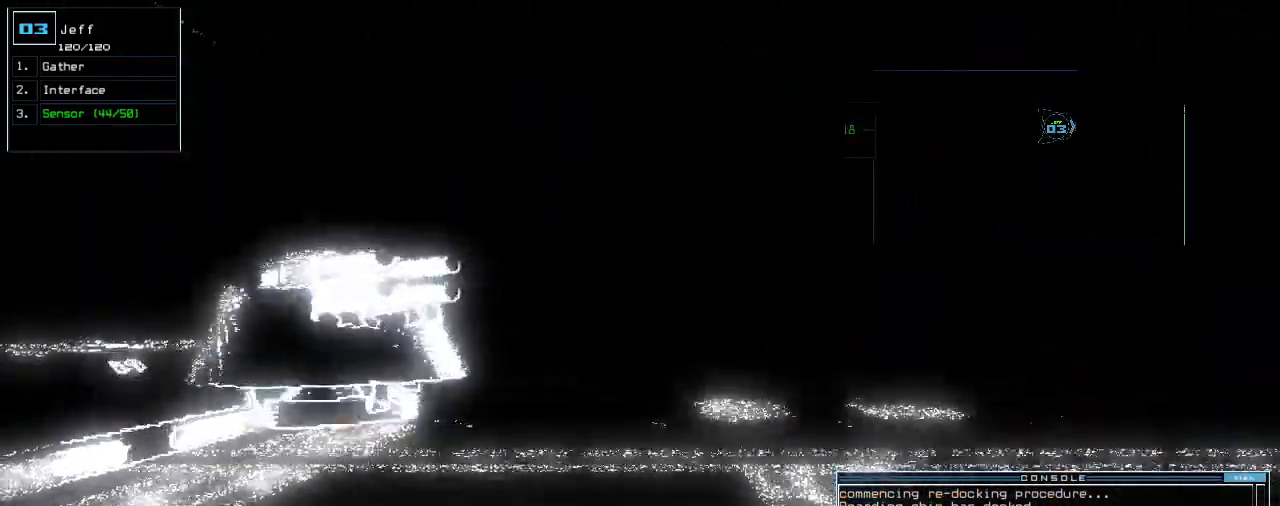
{"keys": ["right", "up"], "events": [[200, "left", "down"], [240, "left", "up"], [500, "right", "down"]]}
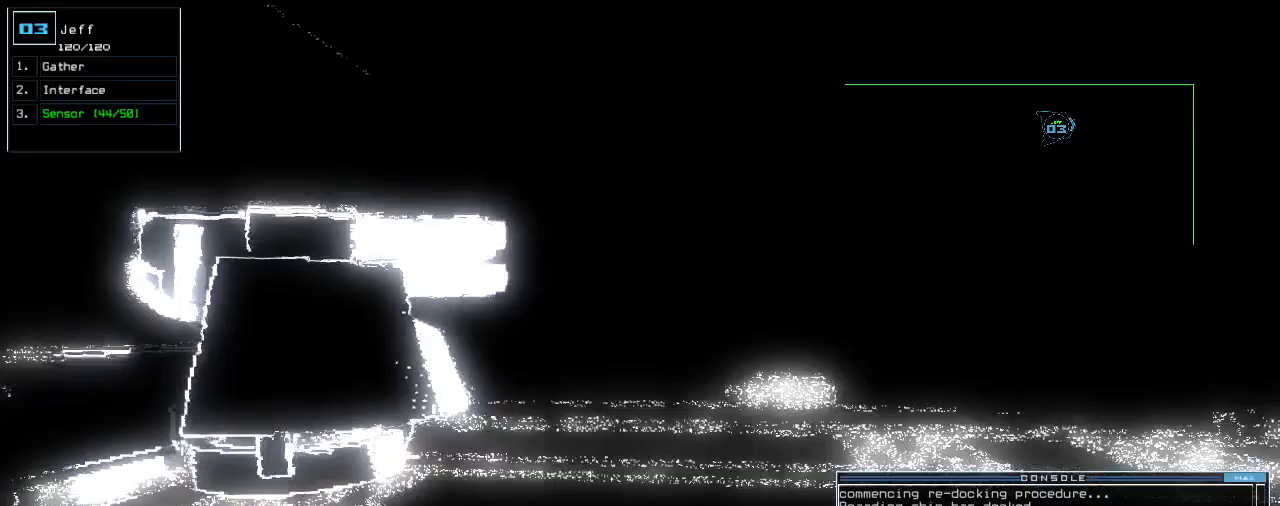
{"keys": ["up"], "events": [[80, "right", "up"], [300, "left", "down"], [380, "left", "up"]]}
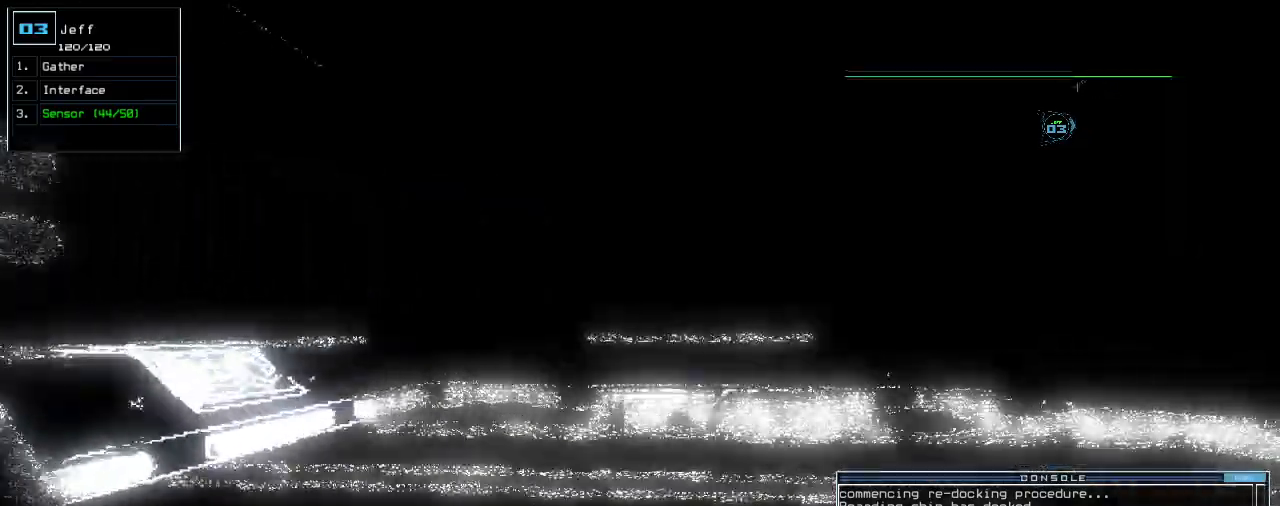
{"keys": ["right", "up"], "events": [[420, "right", "down"]]}
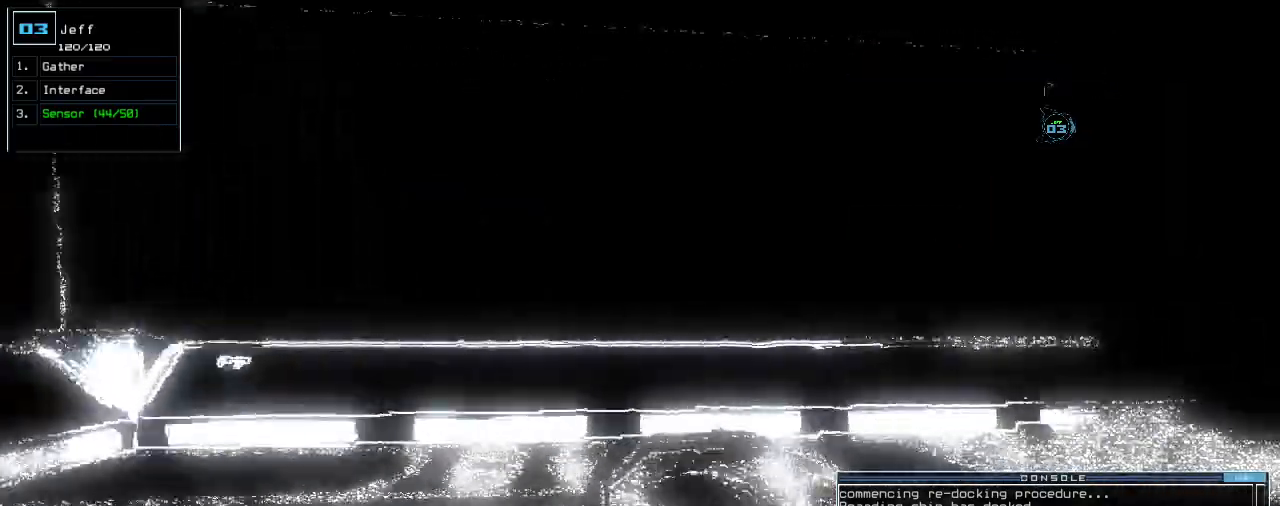
{"keys": ["right", "up"], "events": [[300, "right", "up"], [420, "right", "down"]]}
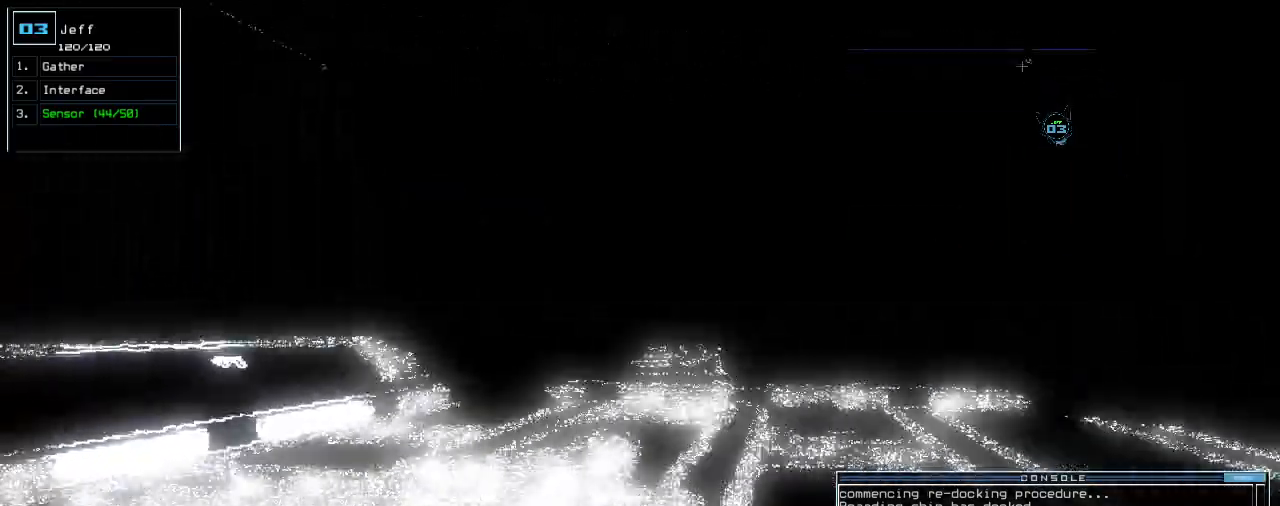
{"keys": ["up"]}
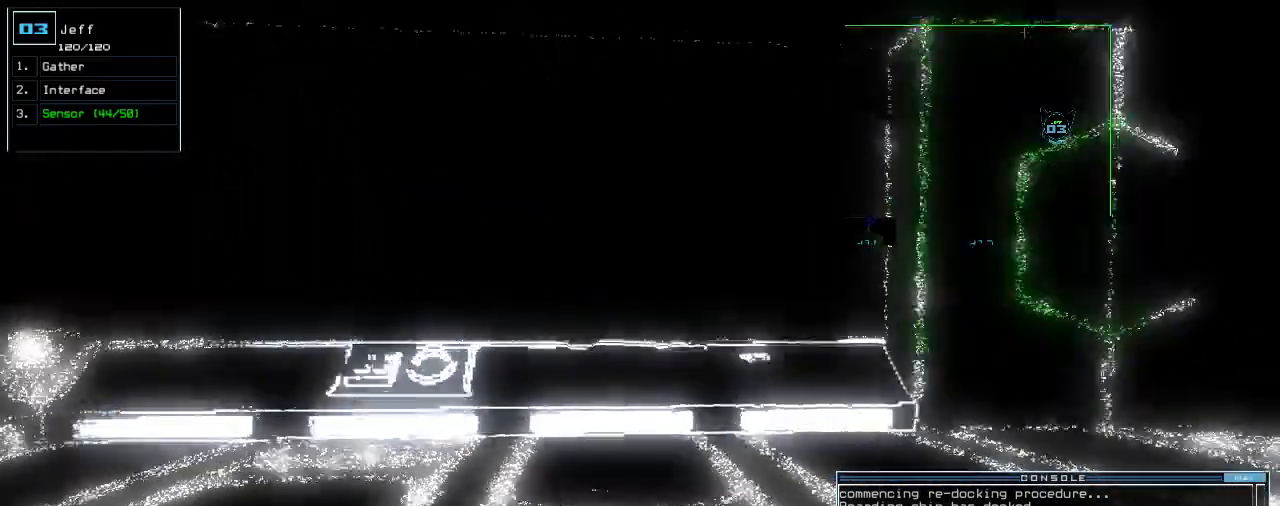
{"keys": ["right"], "events": [[20, "left", "down"], [120, "left", "up"], [220, "right", "down"], [420, "up", "up"]]}